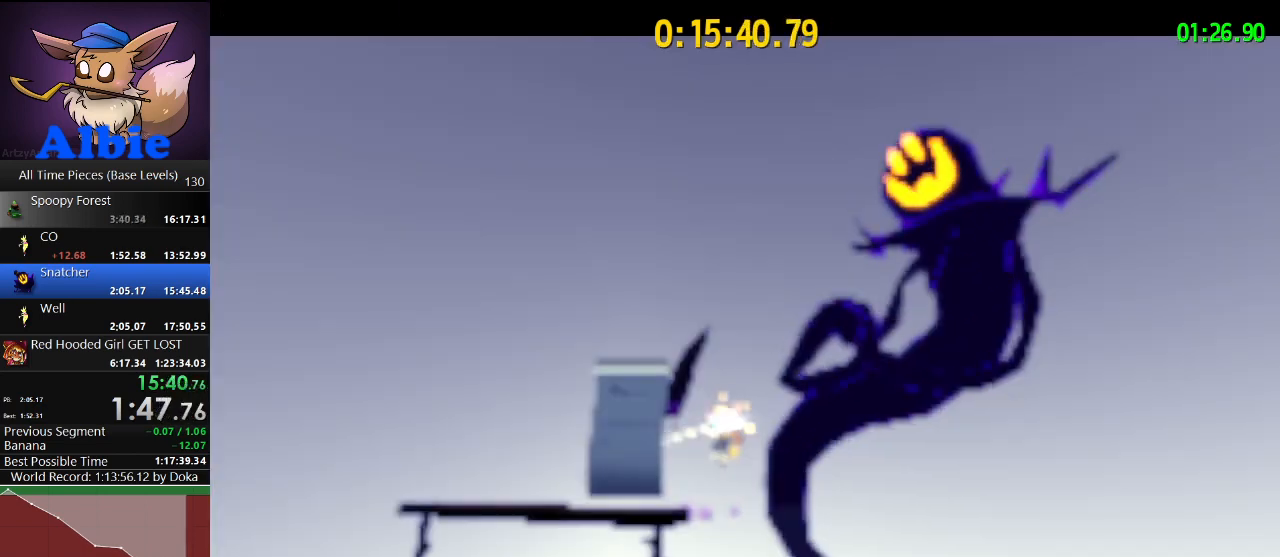
Gameplay with keyboard and mouse; each line is a JSON object with the keys and mouse buttons held at the frame after it. "events" lists presses ("down") and releases ("up") of "1", "2", "3", "4", "5", "a", "alt", "c", "caps_lock", "ctrl", "d", "e", "f", "g", "q", "r", "s", "shift", "space", "t", "tab", "v", "w", "x", "z", "mouse_left", "mouse_wheel" and "mouse_right" between this image and that frame as [ms after this image, input, new state], when the widget could be followed in between. "mouse_left", "mouse_wheel", "mouse_right" = the "left", "wheel", "right" buttons of the "mouse" list. No other keys are recorded. "wheel" means that the mouse wheel is clicked or scrolled. "mouse_move" is the direction in which the mouse moves at that frame (one of eight, or "still"), when it could be read.
{"keys": ["s"], "mouse": ["right"], "mouse_move": "still", "events": []}
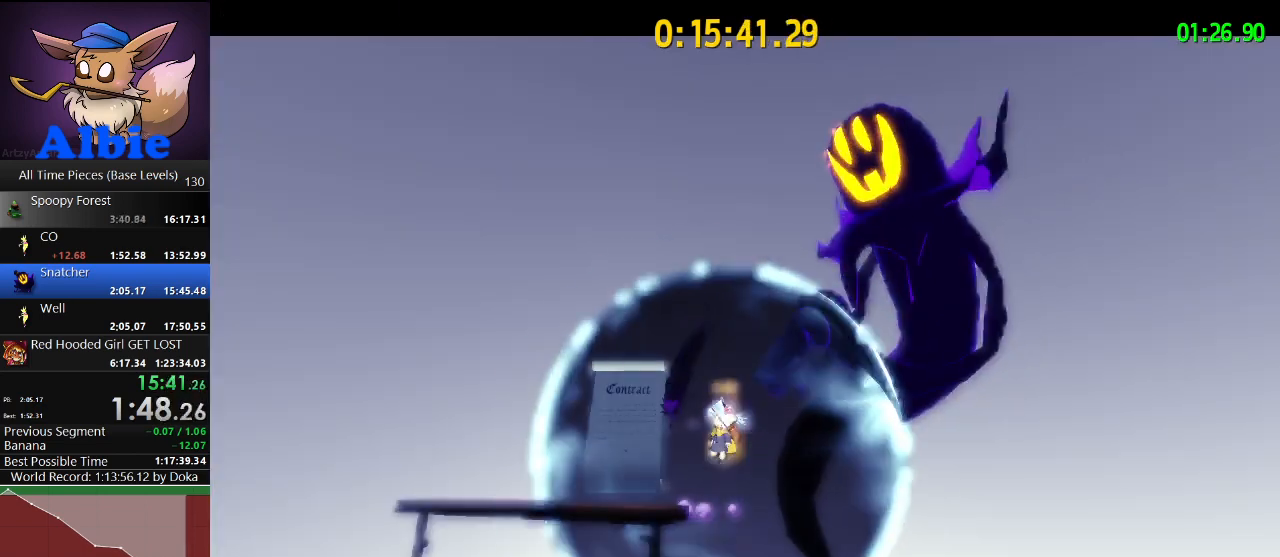
{"keys": ["s"], "mouse": ["right"], "mouse_move": "still", "events": []}
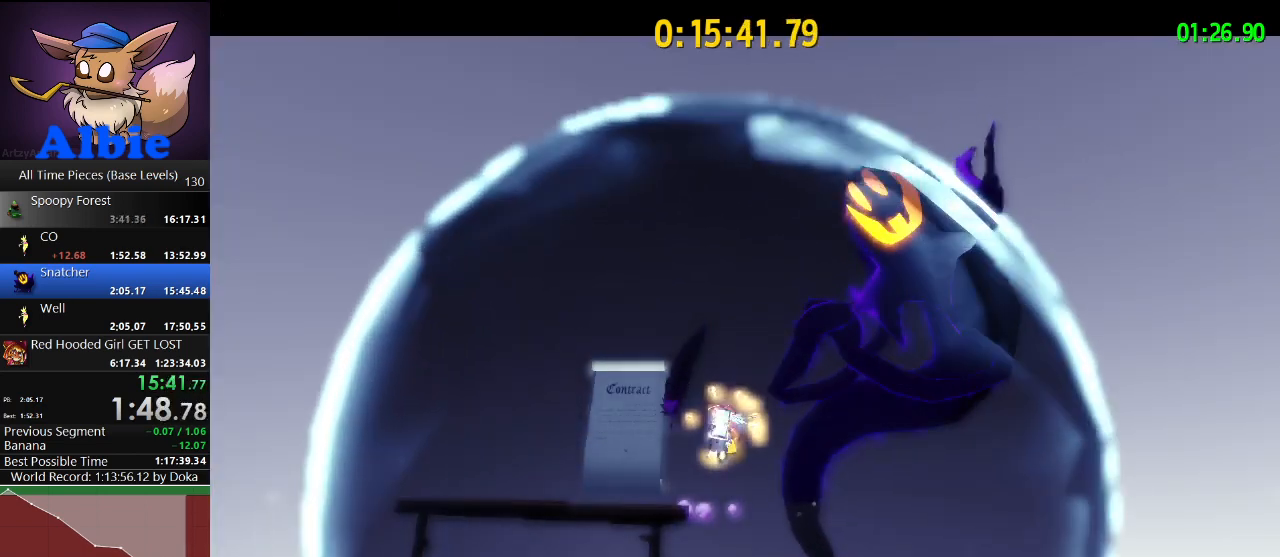
{"keys": ["s"], "mouse": ["right"], "mouse_move": "still", "events": []}
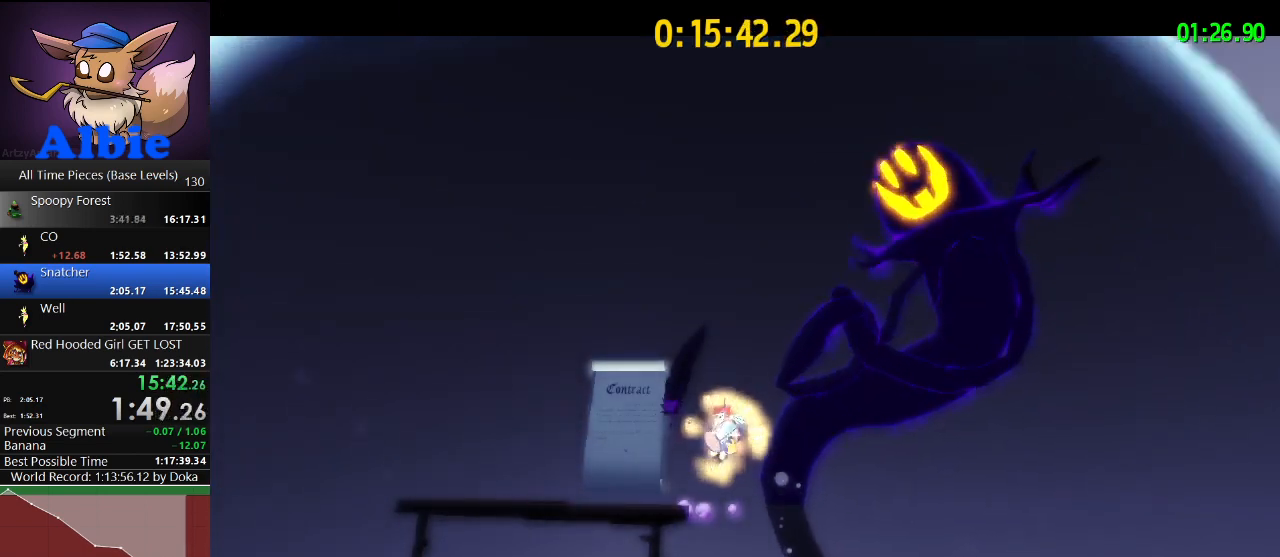
{"keys": ["s"], "mouse": ["right"], "mouse_move": "still", "events": []}
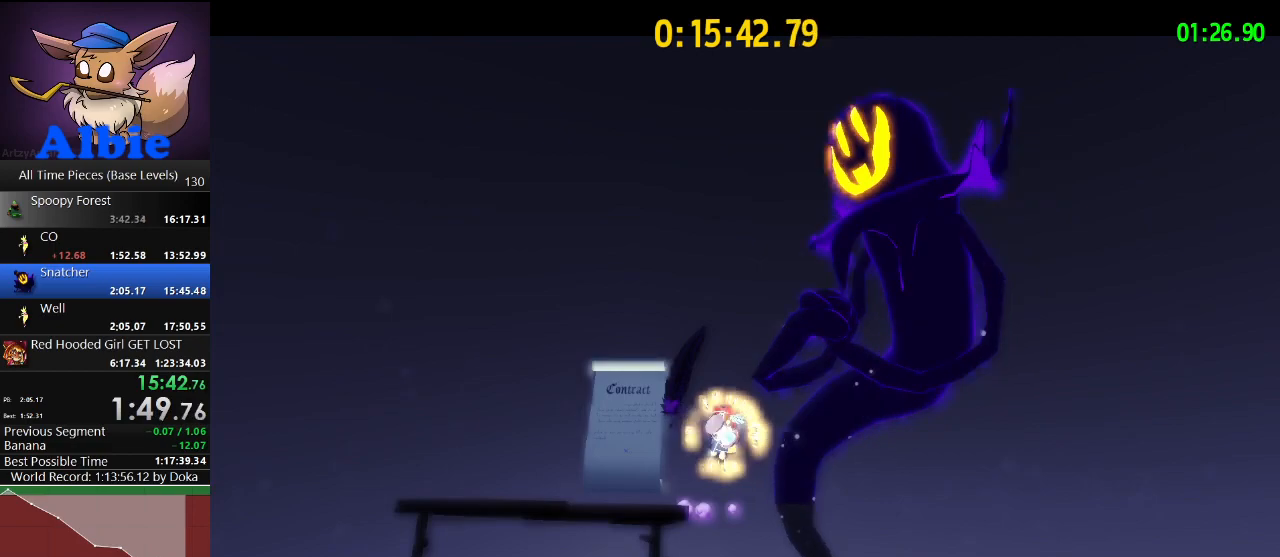
{"keys": ["s"], "mouse": ["right"], "mouse_move": "still", "events": []}
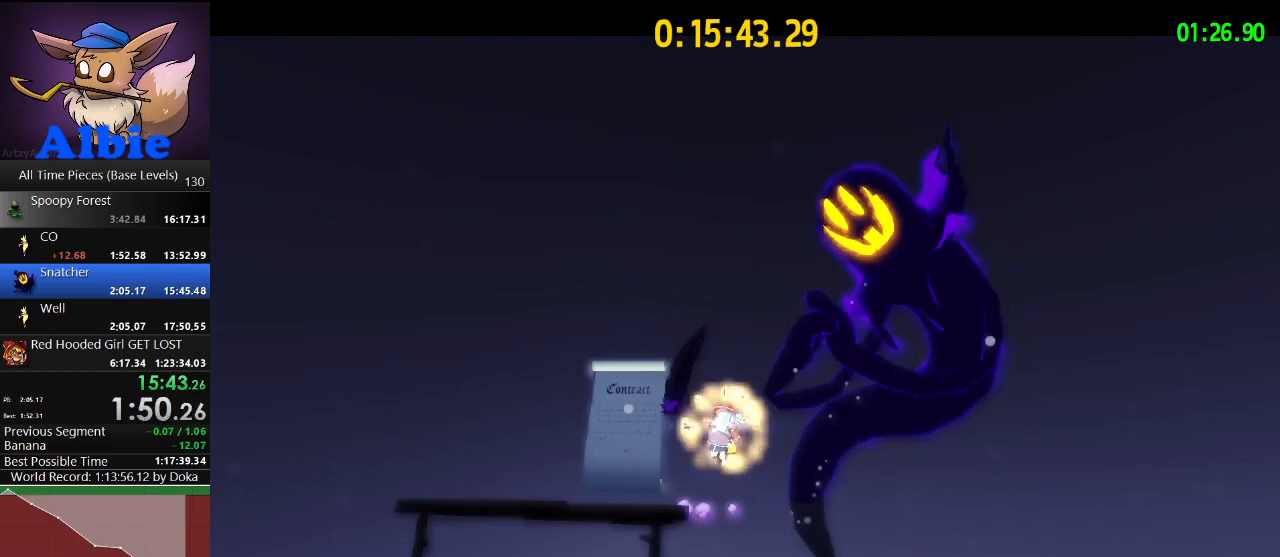
{"keys": ["s"], "mouse": ["right"], "mouse_move": "still", "events": []}
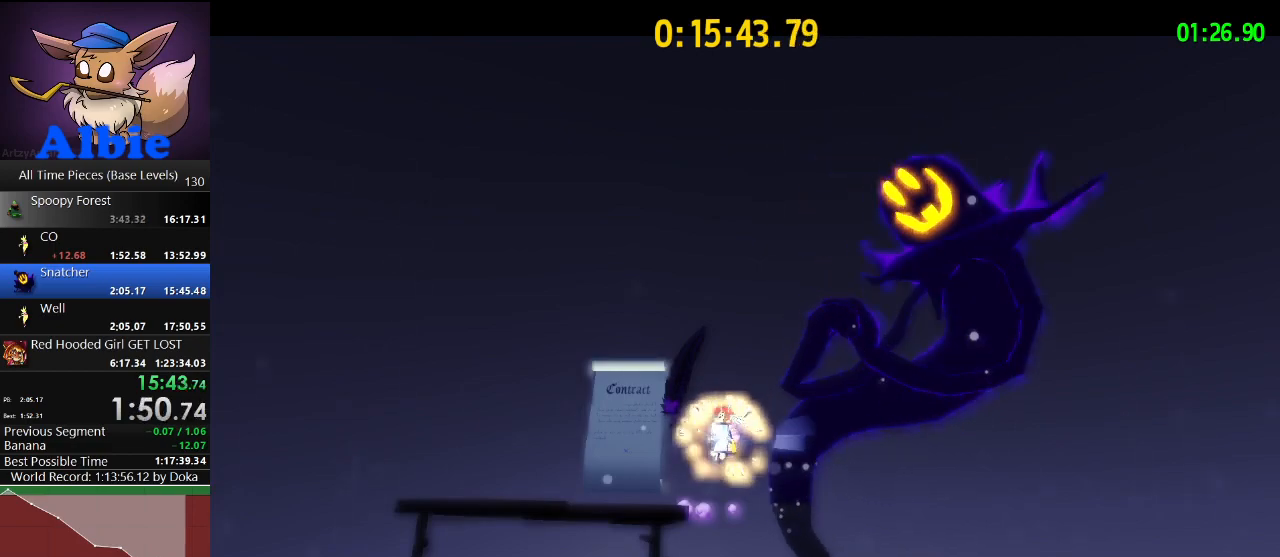
{"keys": ["s"], "mouse": ["right"], "mouse_move": "still", "events": []}
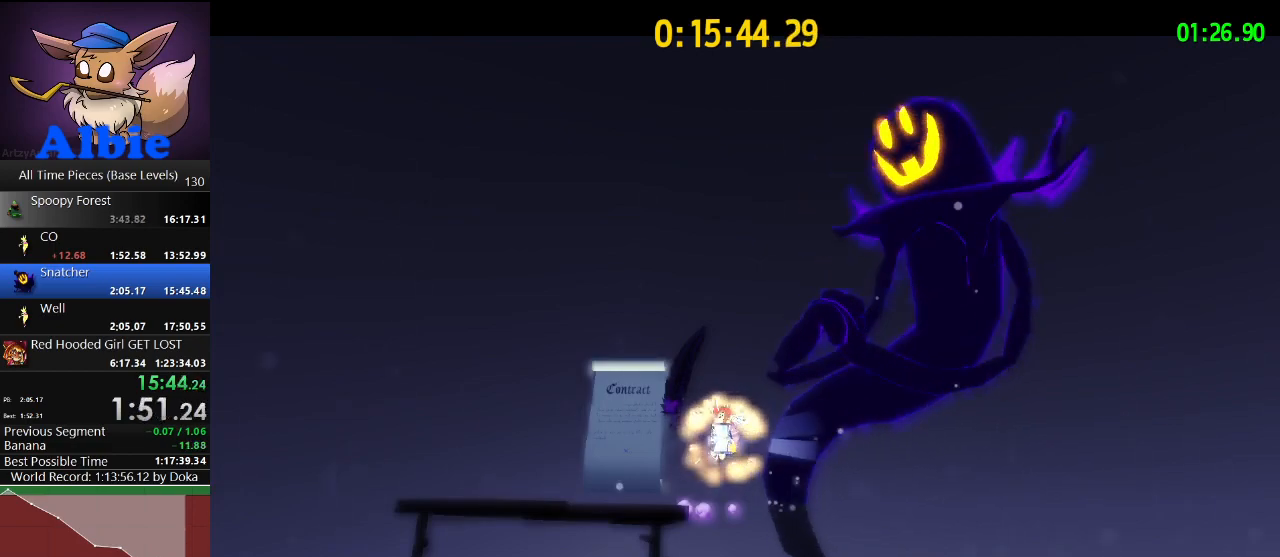
{"keys": ["s"], "mouse": ["right"], "mouse_move": "still", "events": []}
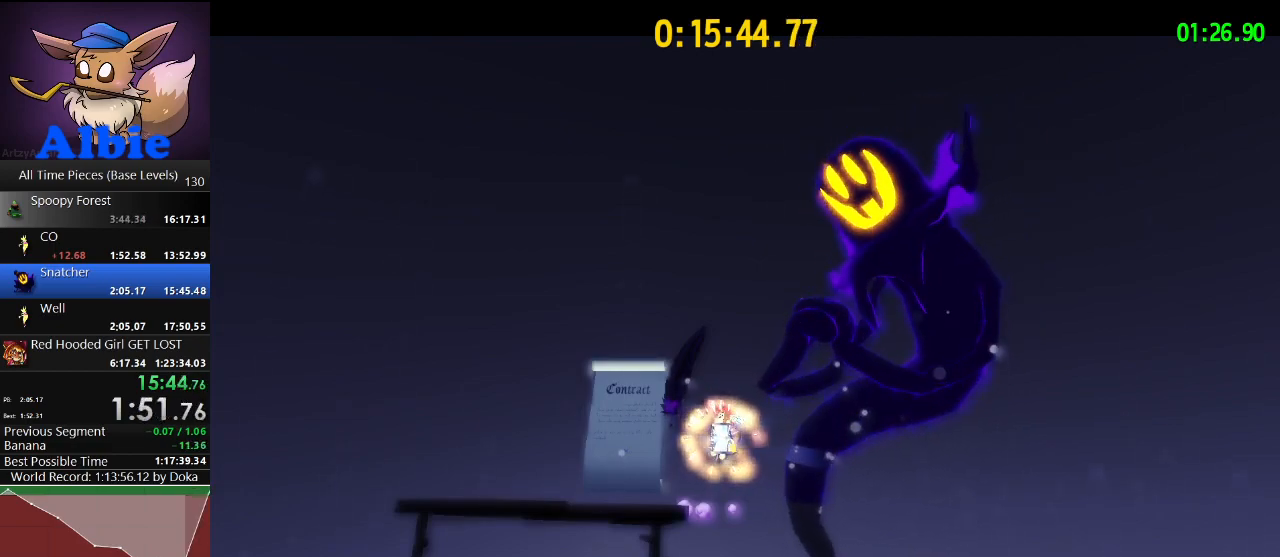
{"keys": [], "mouse": ["right"], "mouse_move": "still", "events": [[367, "s", "up"]]}
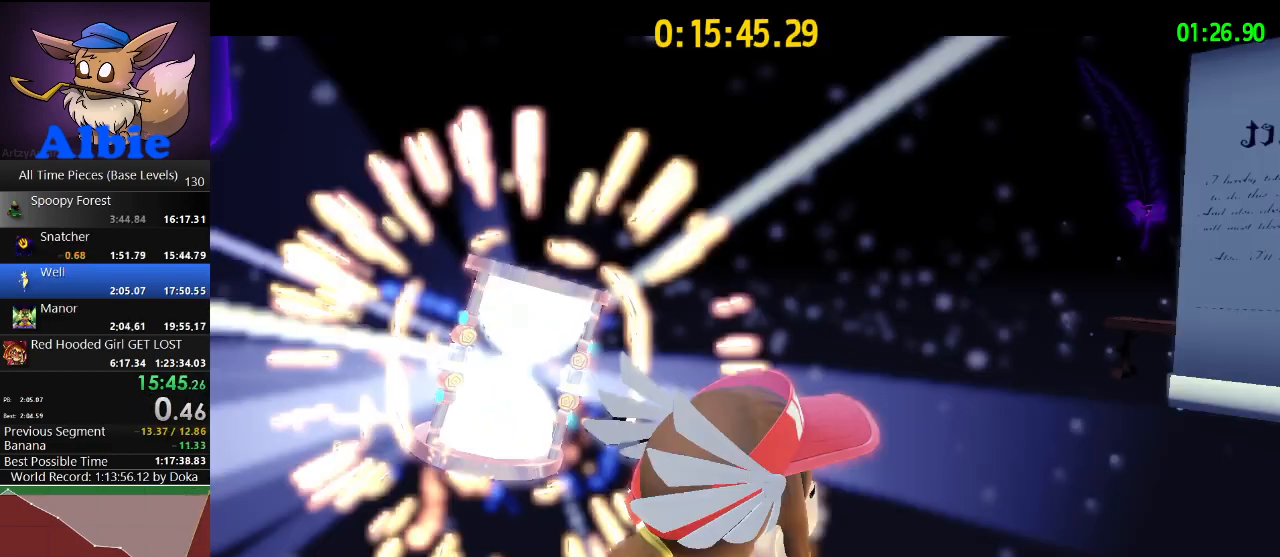
{"keys": [], "mouse": ["right"], "mouse_move": "still", "events": []}
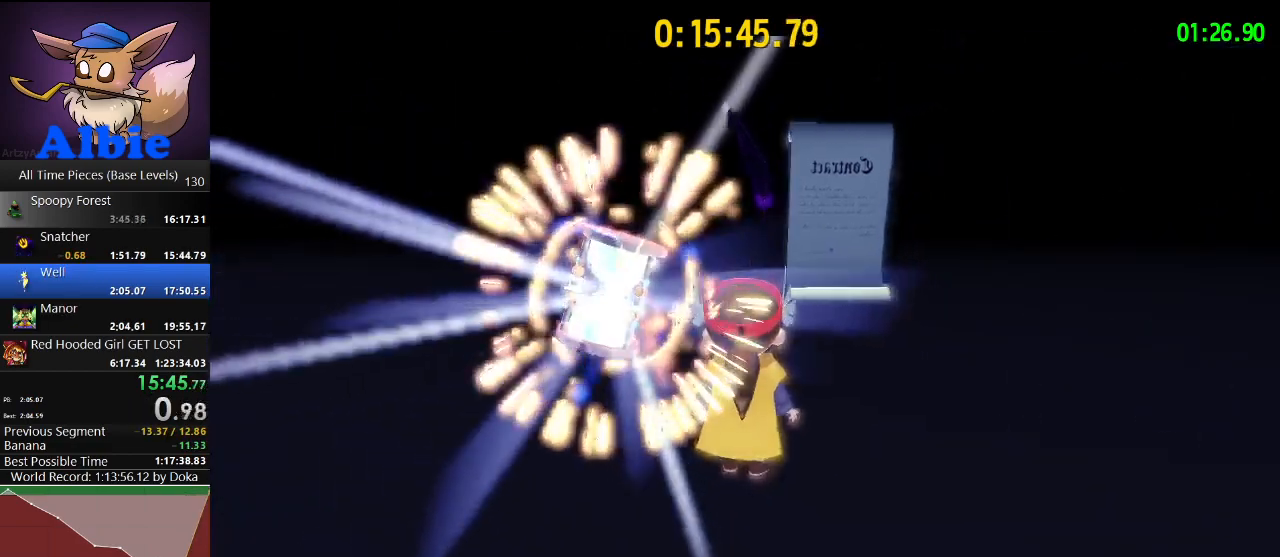
{"keys": [], "mouse": ["right"], "mouse_move": "still", "events": []}
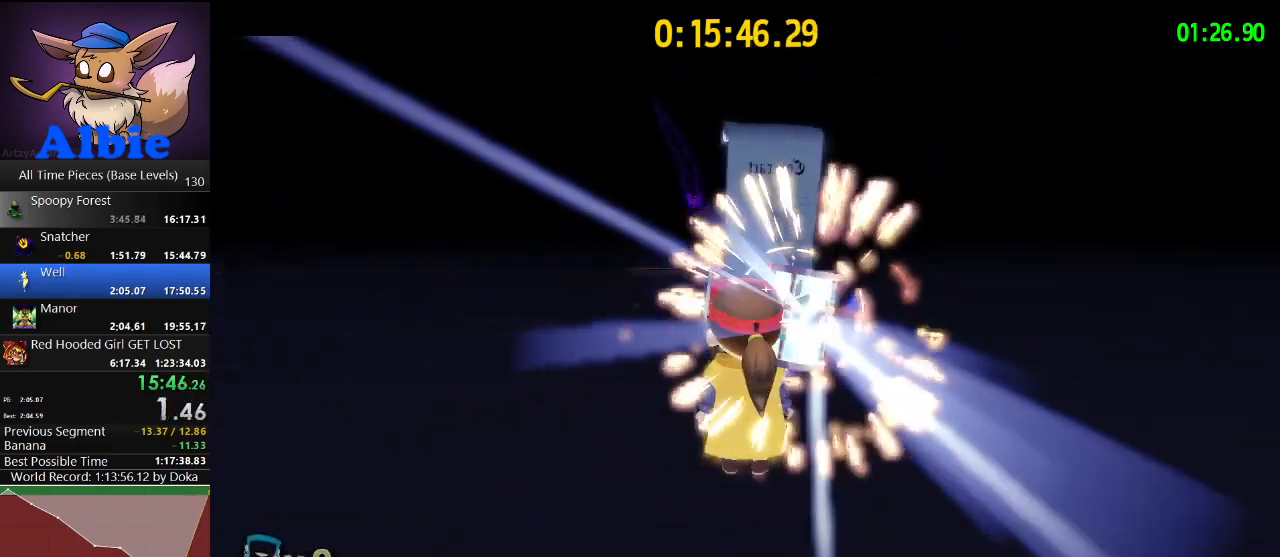
{"keys": [], "mouse": ["right"], "mouse_move": "still", "events": []}
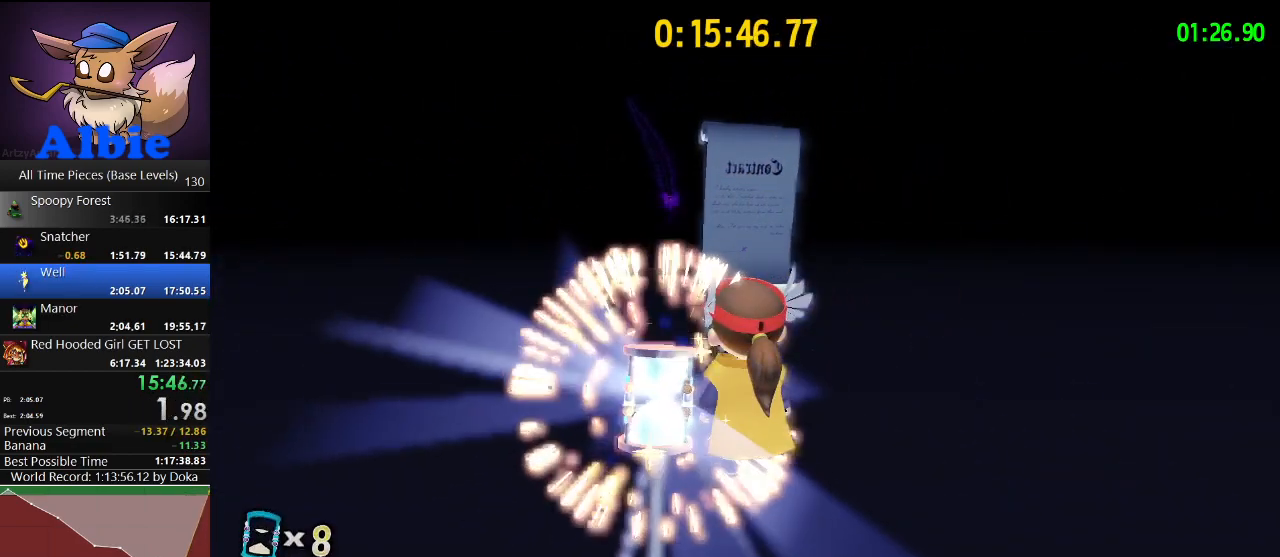
{"keys": [], "mouse": ["right"], "mouse_move": "still", "events": []}
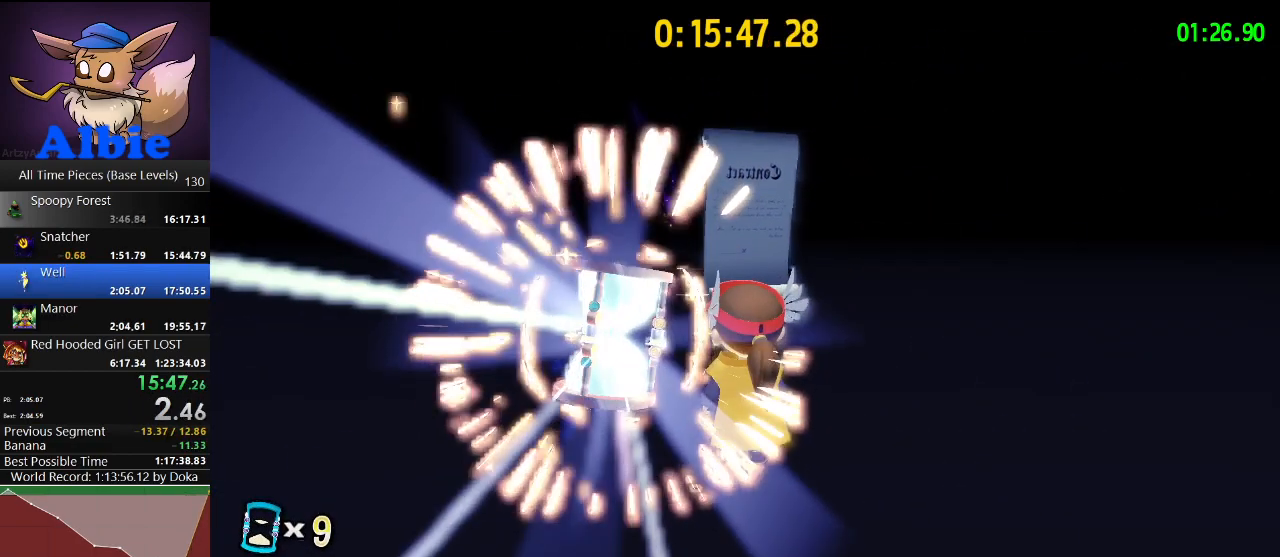
{"keys": [], "mouse": ["right"], "mouse_move": "still", "events": []}
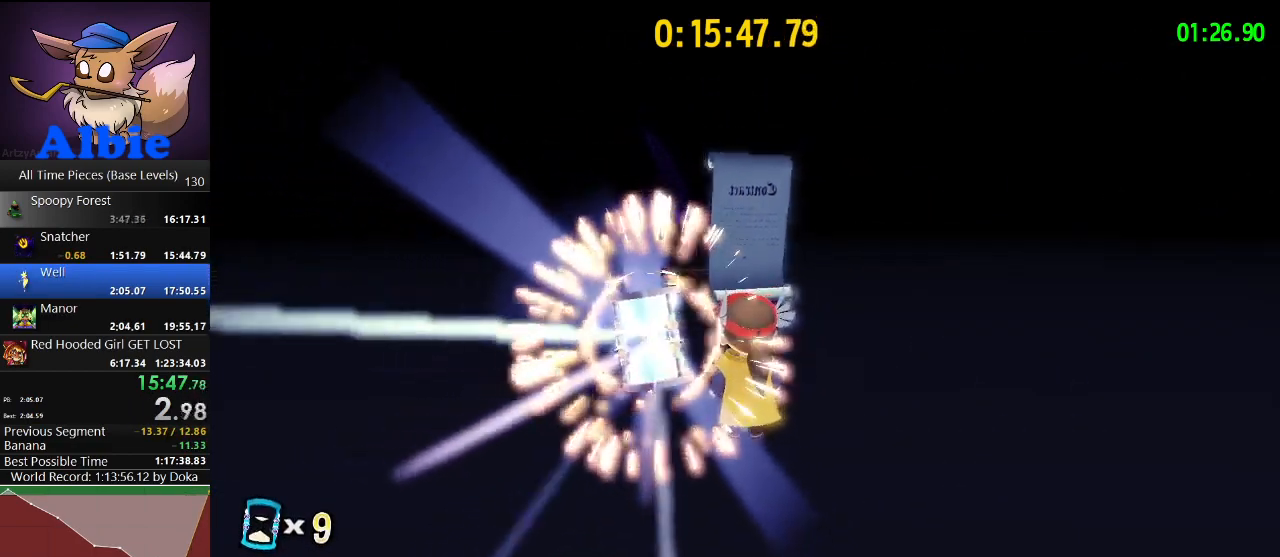
{"keys": [], "mouse": ["right"], "mouse_move": "still", "events": []}
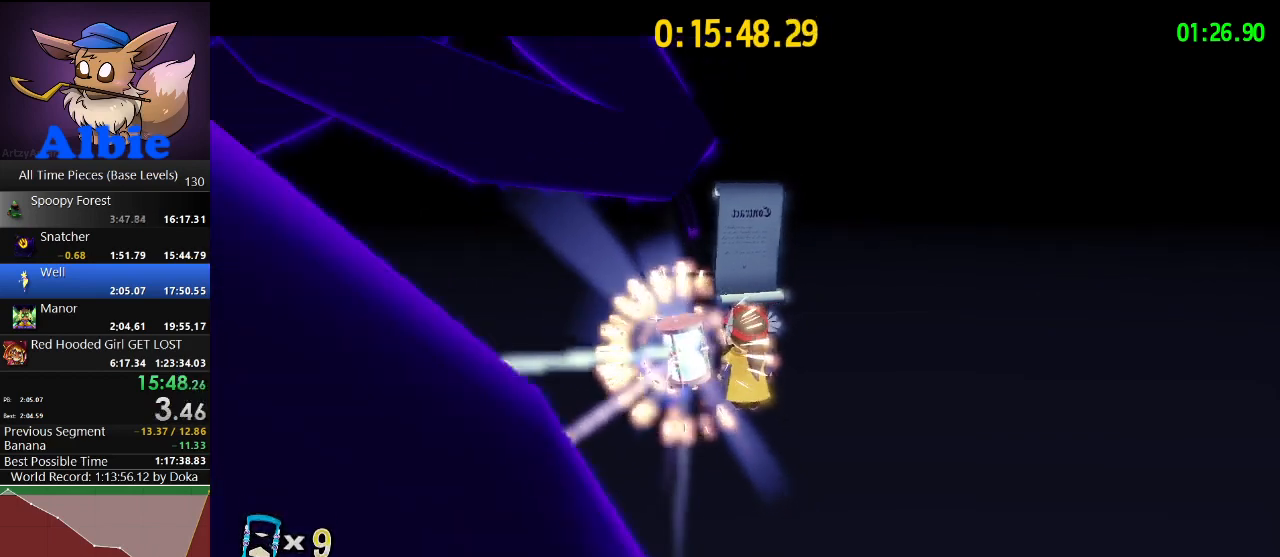
{"keys": [], "mouse": ["right"], "mouse_move": "still", "events": []}
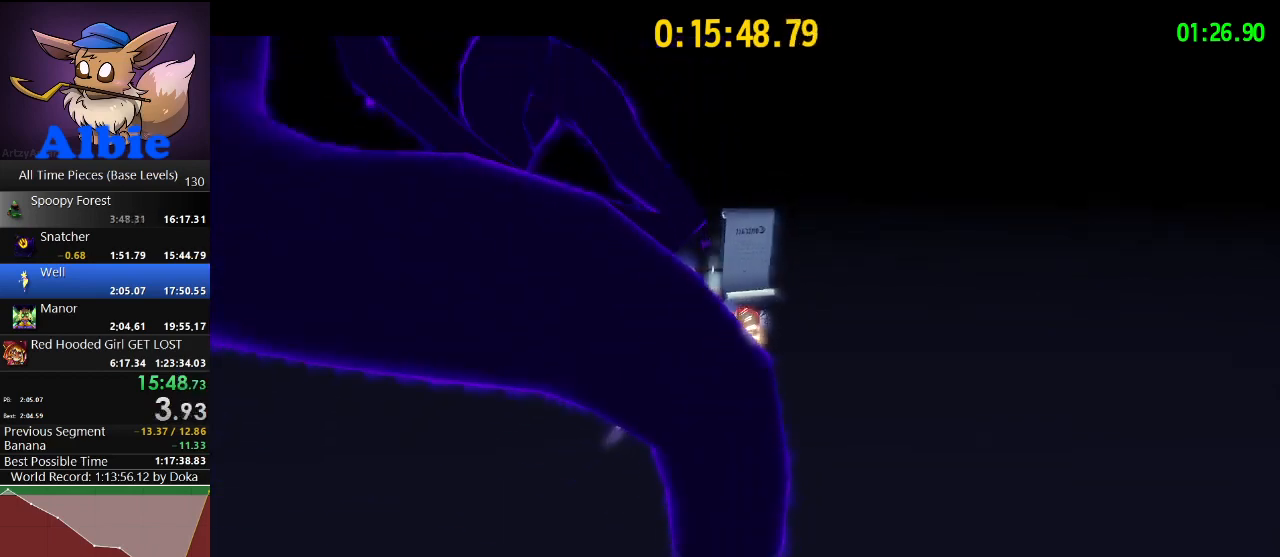
{"keys": [], "mouse": [], "mouse_move": "still", "events": [[333, "mouse_right", "up"]]}
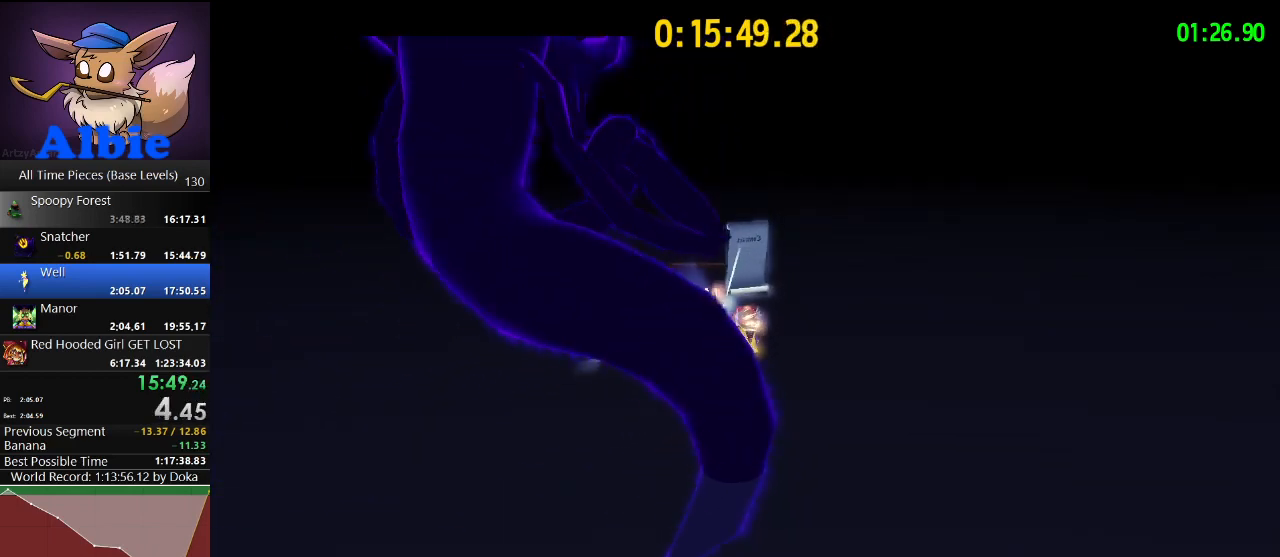
{"keys": [], "mouse": [], "mouse_move": "still", "events": []}
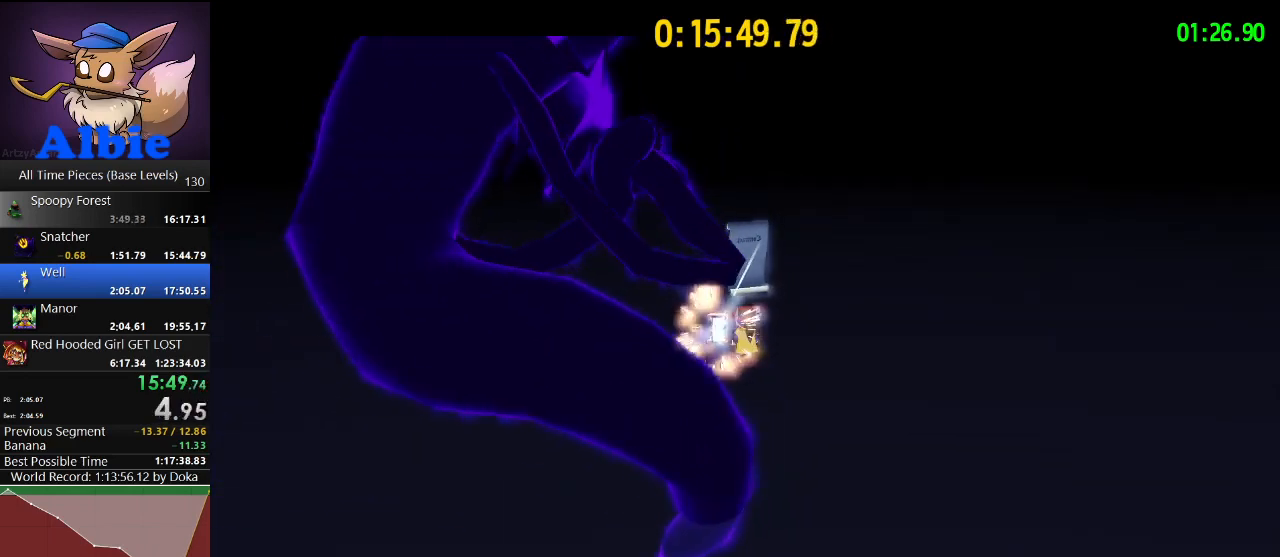
{"keys": [], "mouse": [], "mouse_move": "still", "events": []}
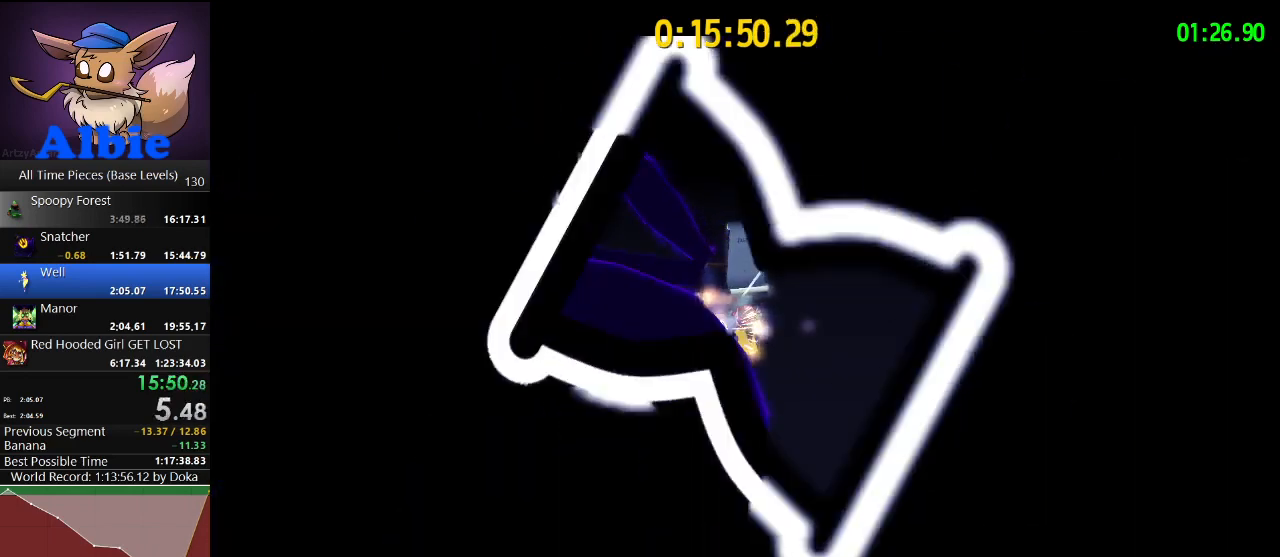
{"keys": [], "mouse": [], "mouse_move": "still", "events": []}
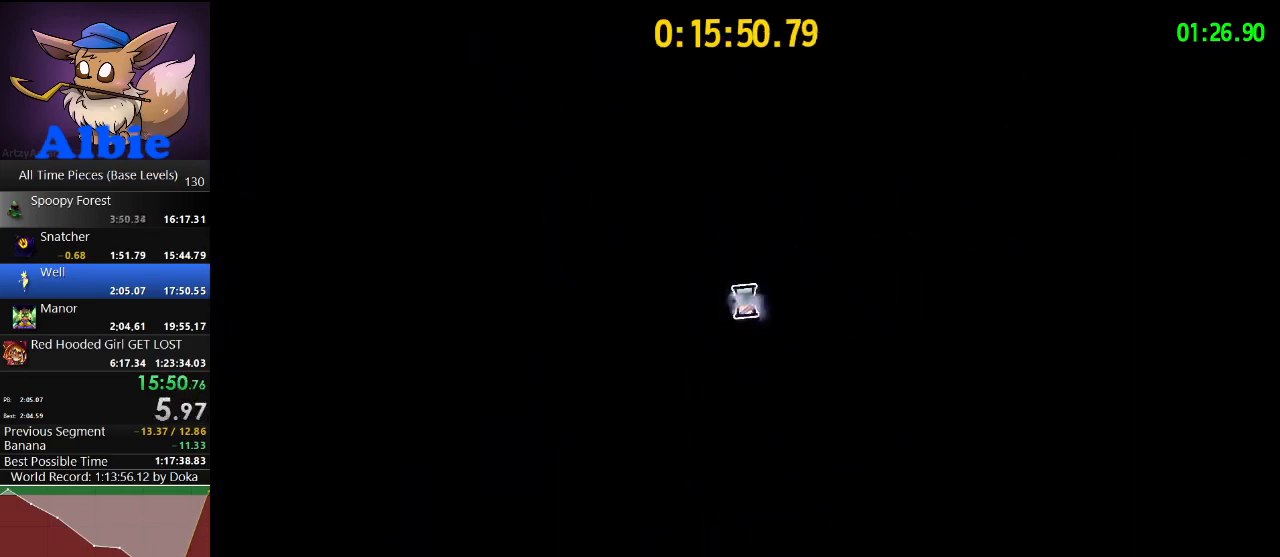
{"keys": [], "mouse": [], "mouse_move": "still", "events": []}
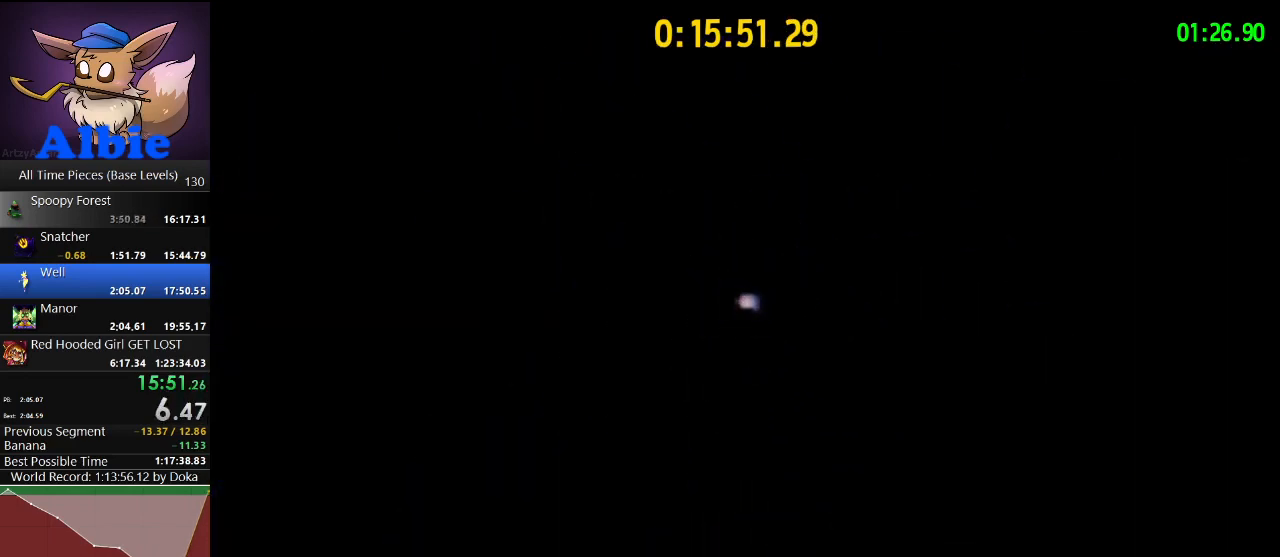
{"keys": [], "mouse": [], "mouse_move": "right", "events": []}
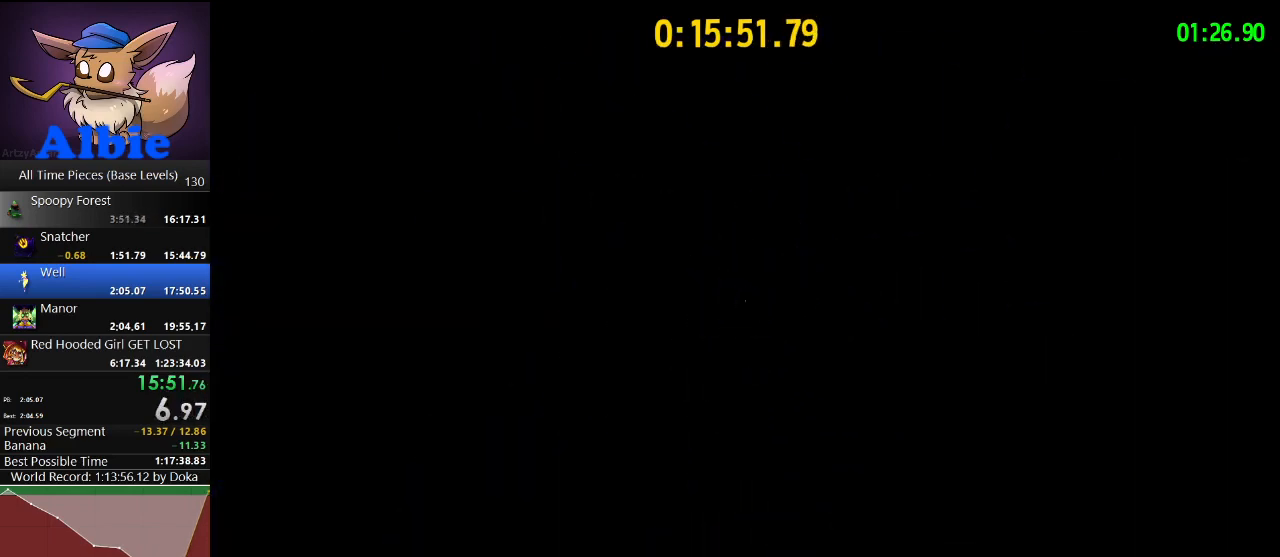
{"keys": [], "mouse": [], "mouse_move": "still", "events": []}
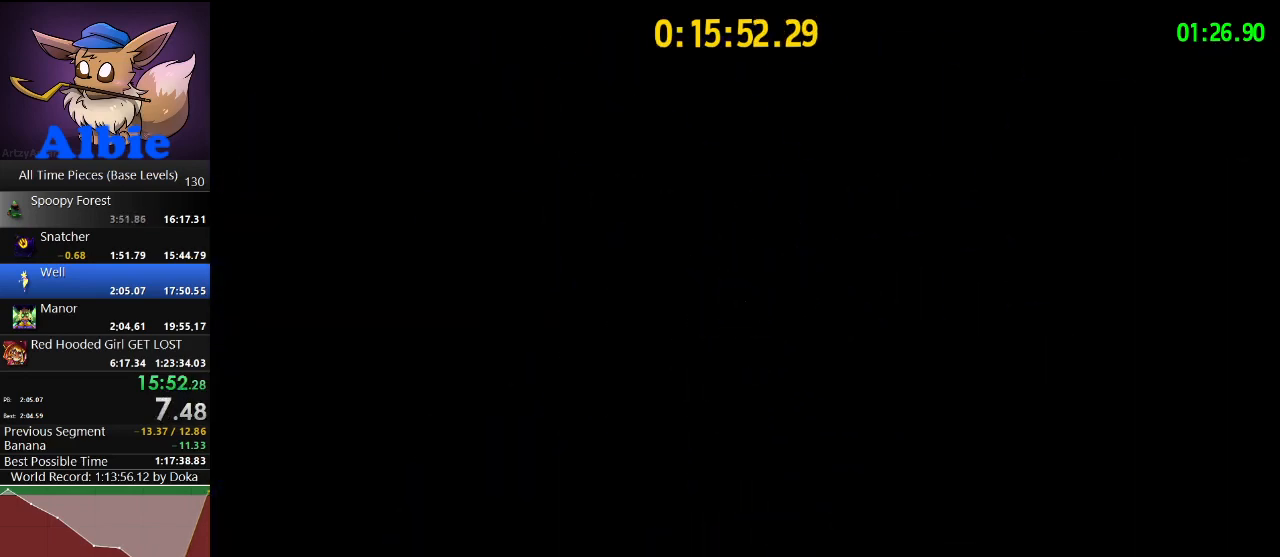
{"keys": [], "mouse": [], "mouse_move": "still", "events": []}
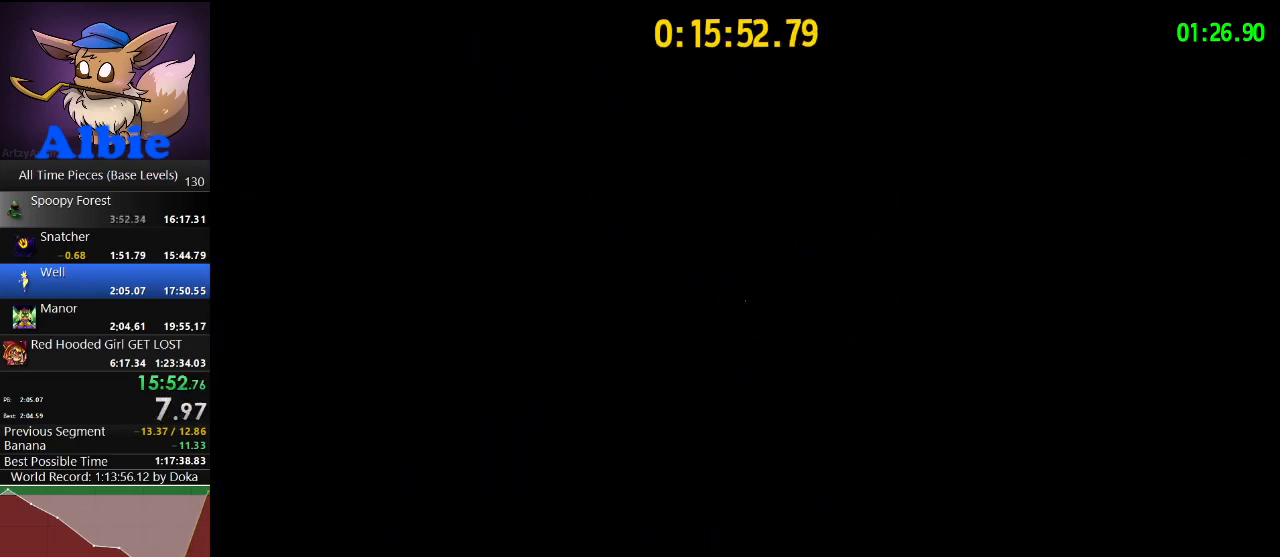
{"keys": [], "mouse": [], "mouse_move": "still", "events": []}
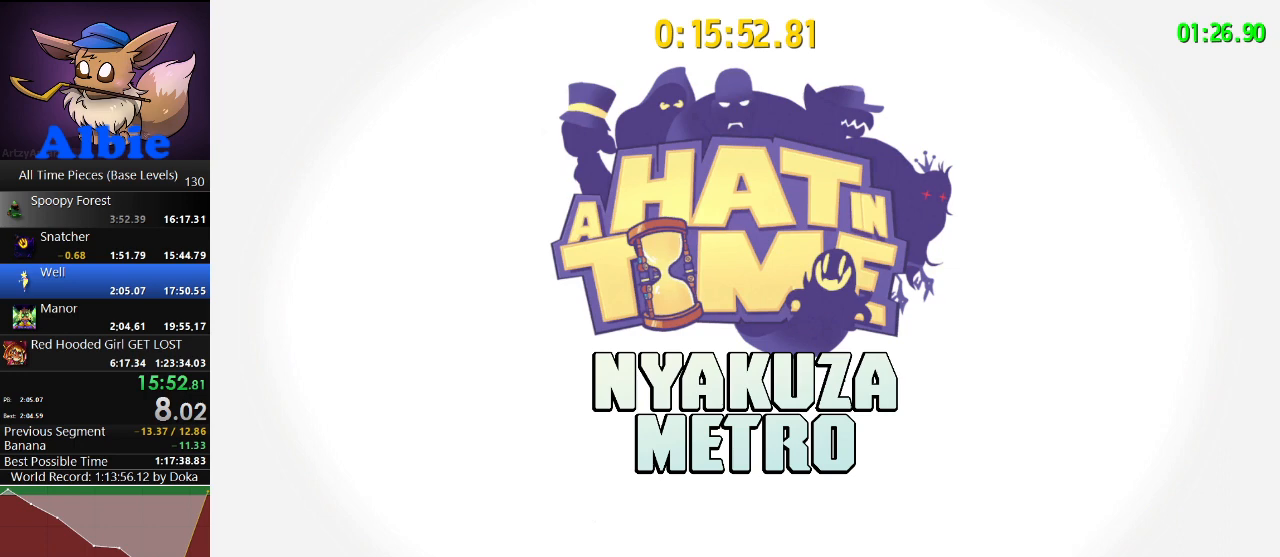
{"keys": ["s"], "mouse": [], "mouse_move": "still", "events": [[433, "s", "down"]]}
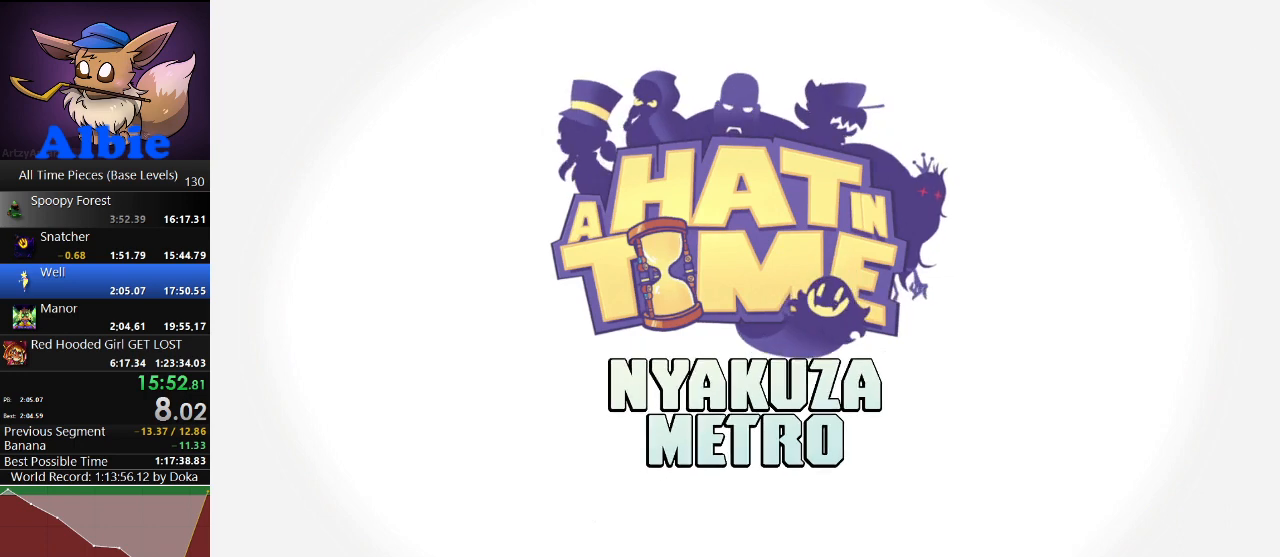
{"keys": ["s"], "mouse": [], "mouse_move": "still", "events": []}
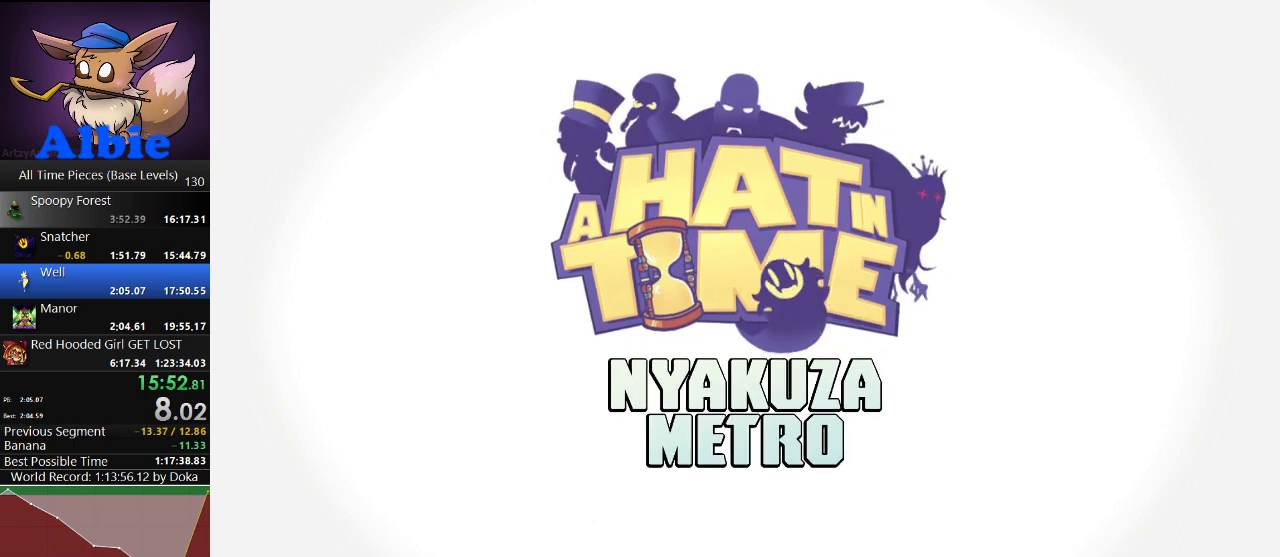
{"keys": ["s"], "mouse": [], "mouse_move": "still", "events": []}